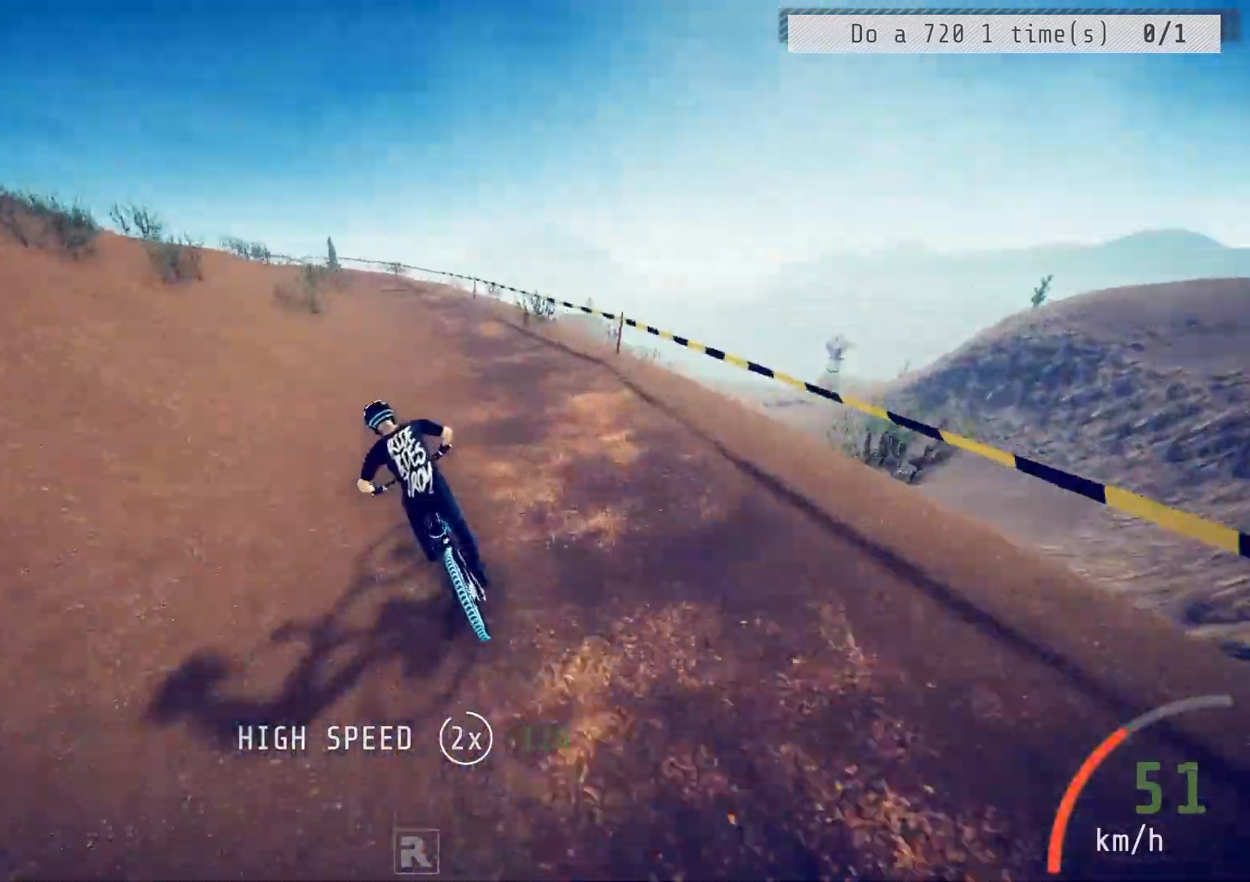
Gameplay with a controller (PlayStation layout); each line is a JSON object with the inputs held at the frame after it. "events" lists button and stick changes between this image and that frame as [ms after this image, input, new state], when the widget could be followed in between.
{"buttons": ["R2"], "left_stick": "center", "right_stick": "down", "events": [[33, "left_stick", "left"], [150, "left_stick", "center"], [217, "left_stick", "left"], [333, "left_stick", "center"], [367, "right_stick", "down"]]}
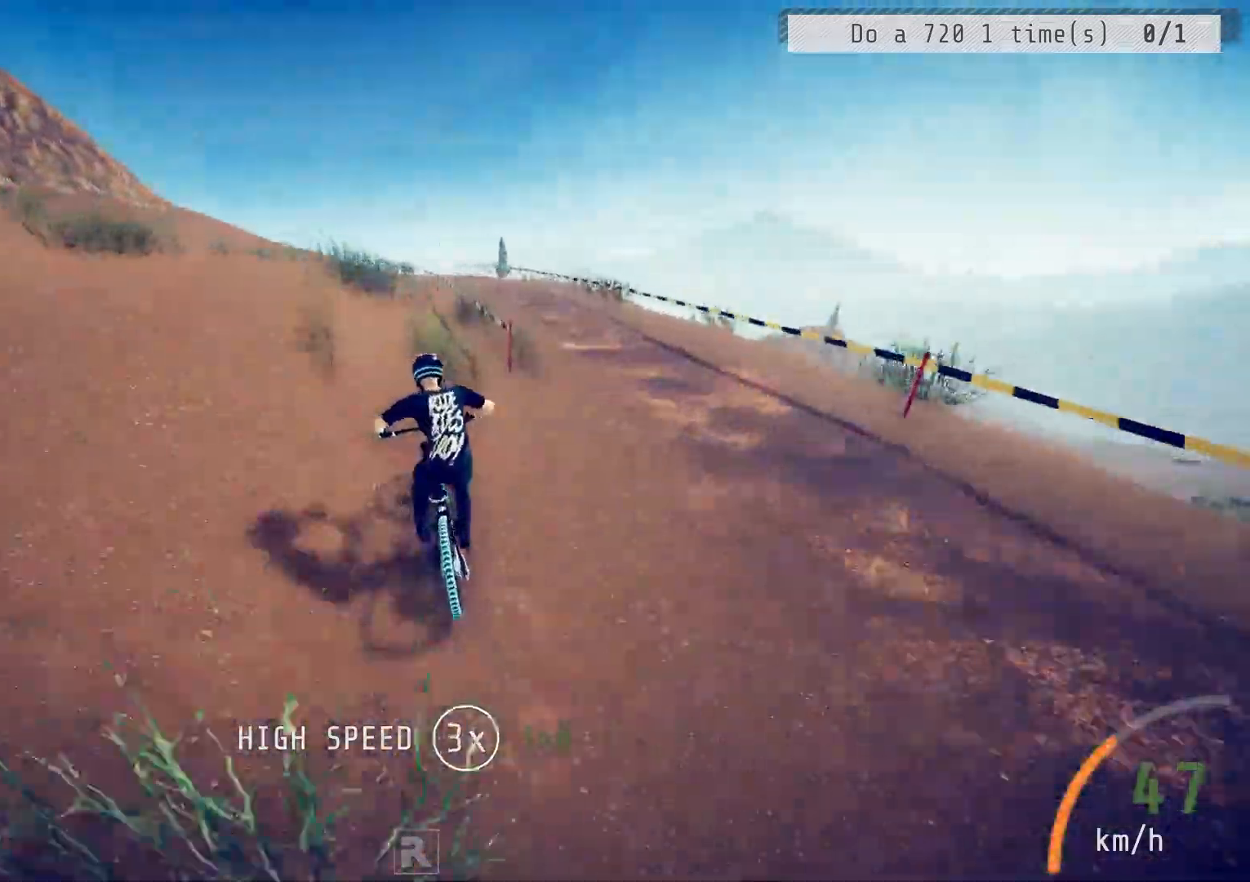
{"buttons": ["R2"], "left_stick": "center", "right_stick": "center", "events": [[100, "right_stick", "center"]]}
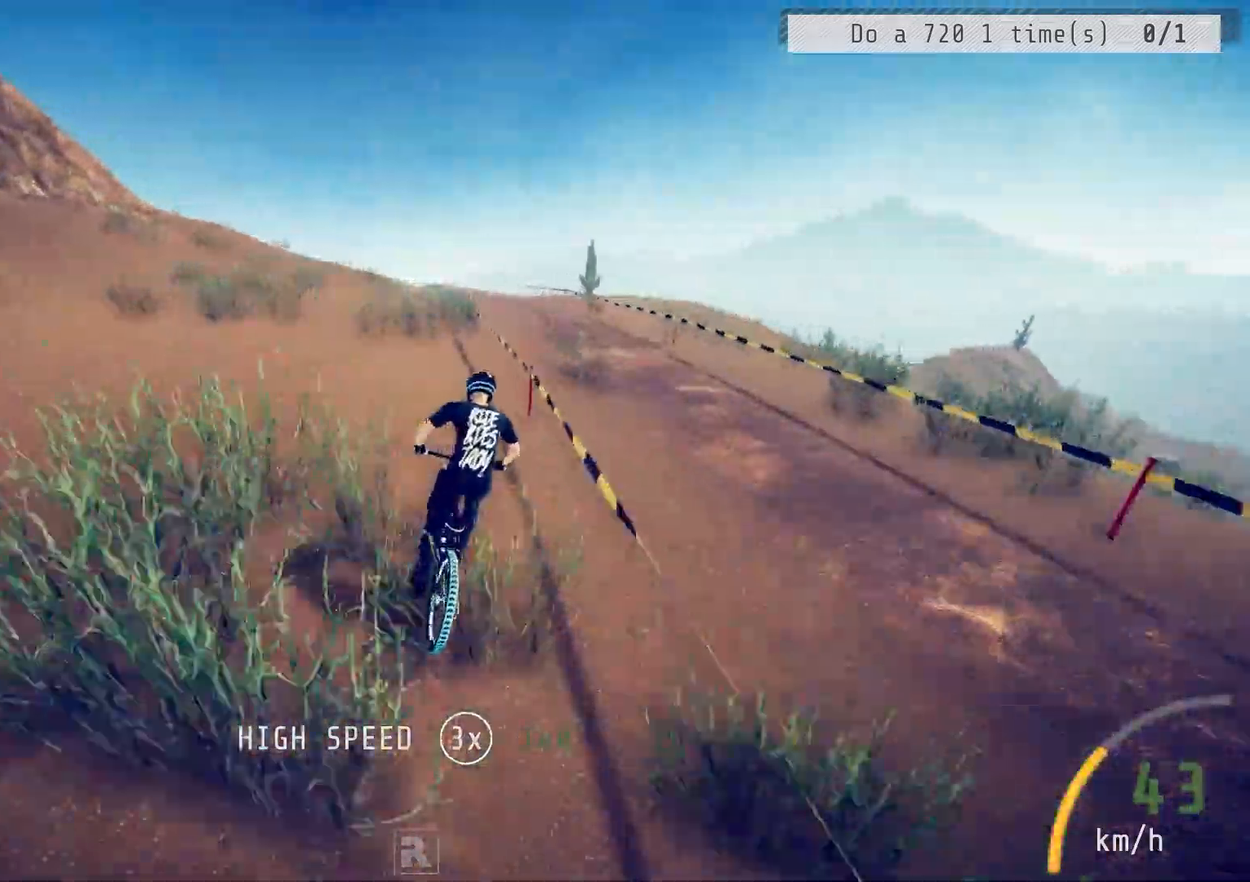
{"buttons": ["R2"], "left_stick": "center", "right_stick": "center", "events": [[233, "left_stick", "right"], [383, "left_stick", "center"]]}
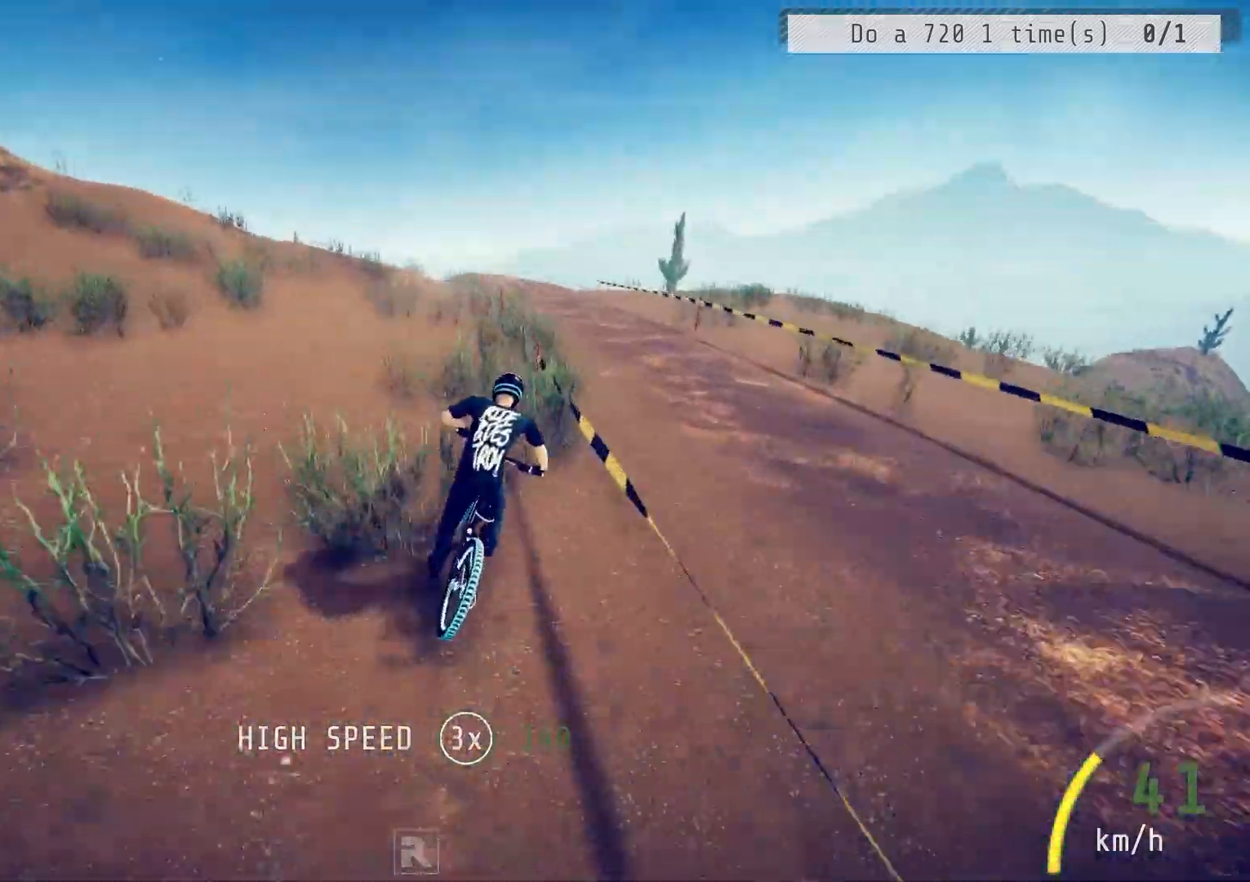
{"buttons": ["R2"], "left_stick": "center", "right_stick": "center", "events": []}
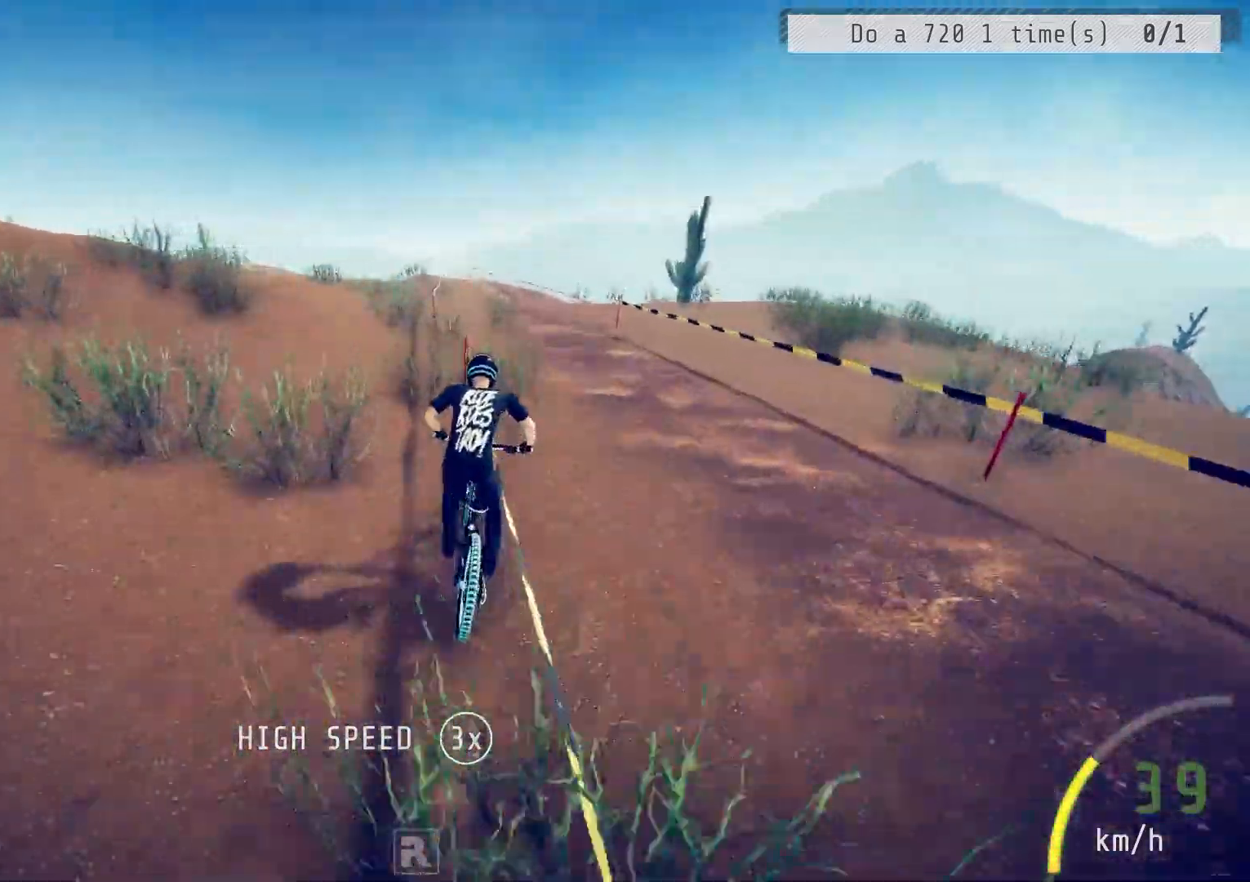
{"buttons": ["R2"], "left_stick": "center", "right_stick": "center", "events": []}
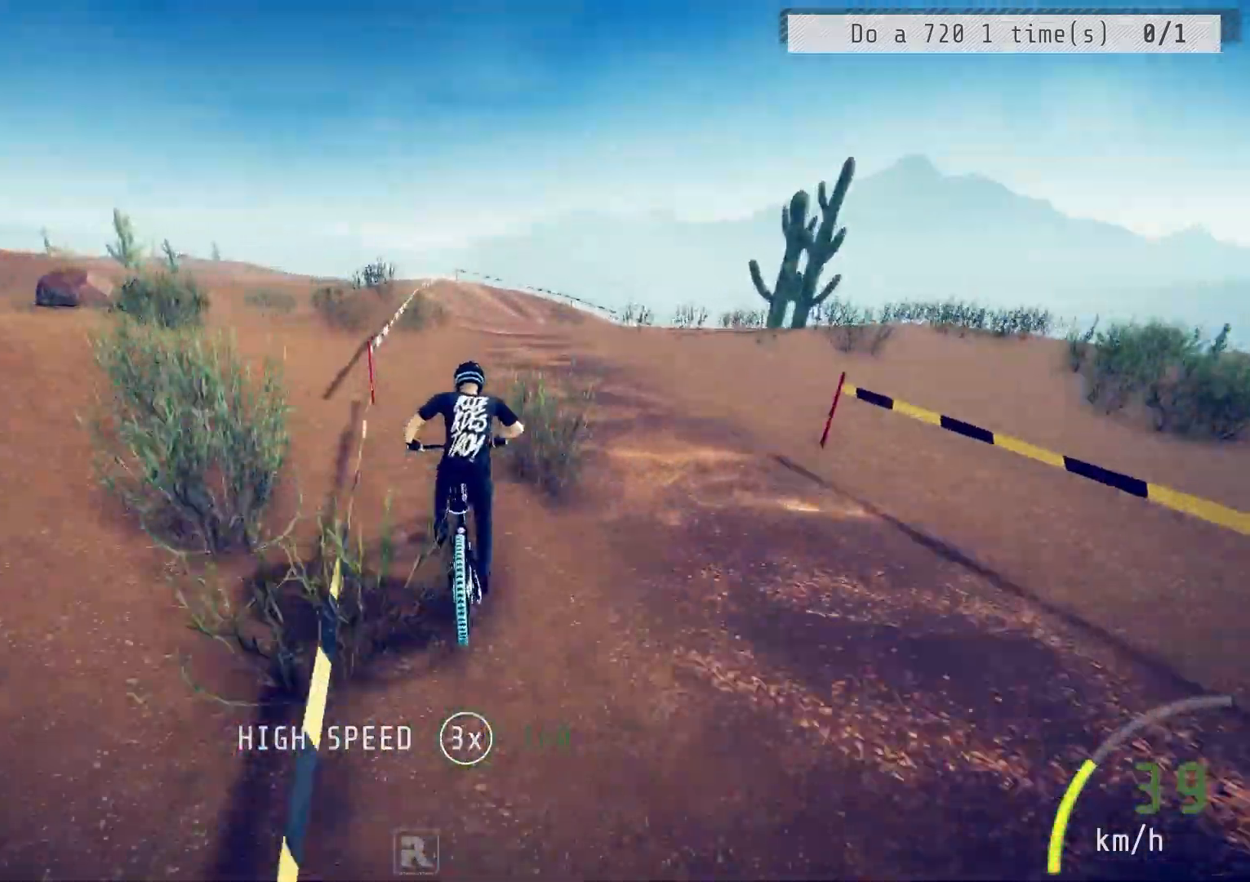
{"buttons": ["R2"], "left_stick": "right", "right_stick": "center", "events": [[200, "left_stick", "right"]]}
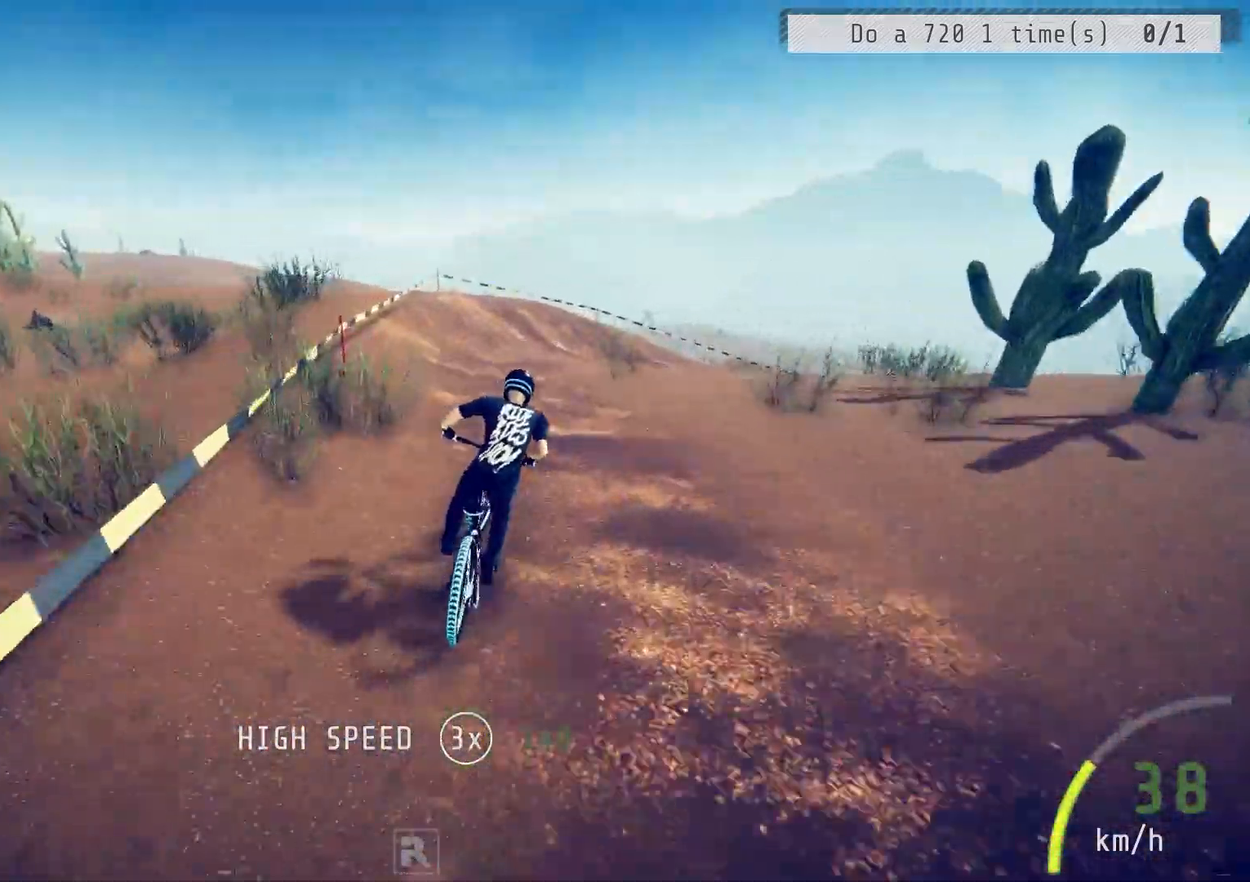
{"buttons": ["R2"], "left_stick": "up-right", "right_stick": "down", "events": [[167, "left_stick", "center"], [267, "right_stick", "down"], [300, "left_stick", "up-right"]]}
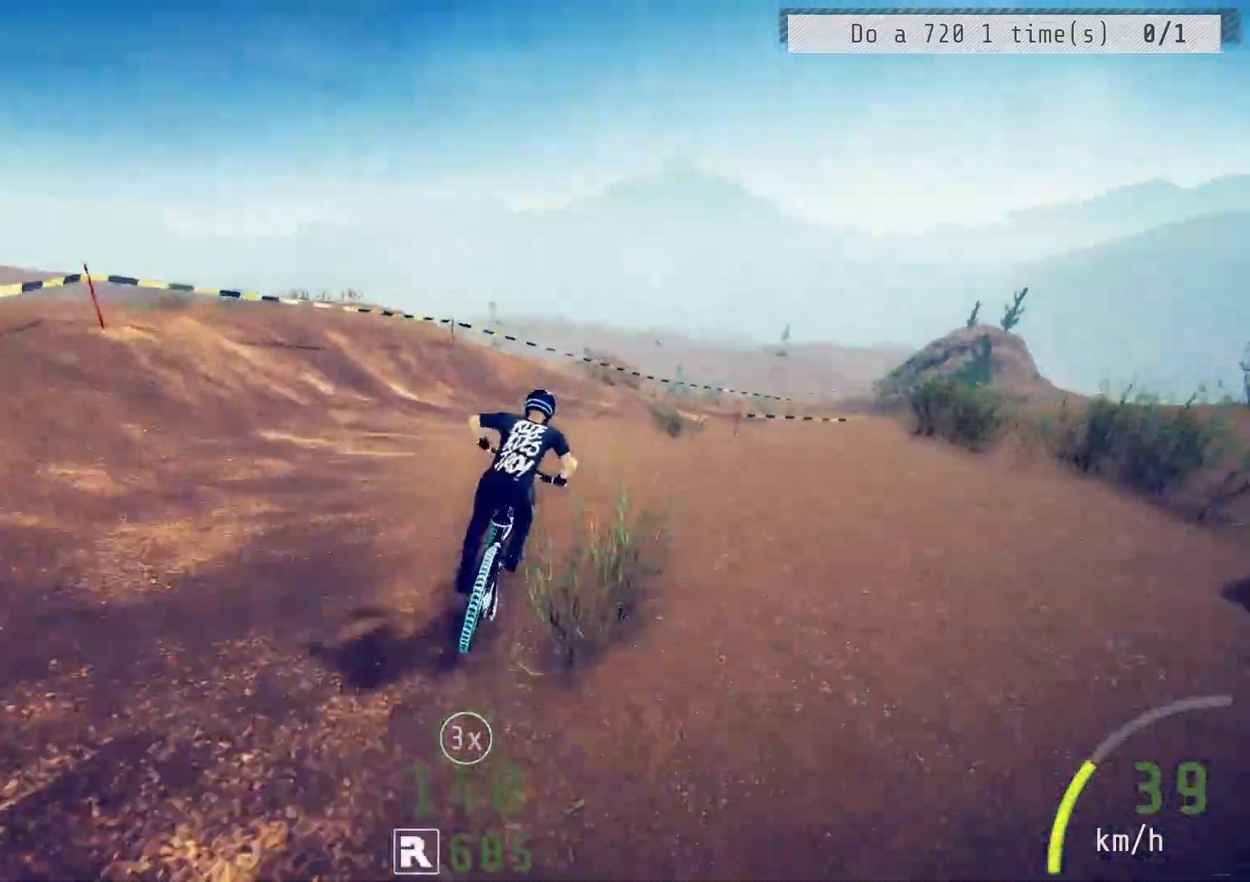
{"buttons": ["R2"], "left_stick": "right", "right_stick": "center", "events": [[133, "left_stick", "right"], [200, "right_stick", "center"], [400, "left_stick", "center"], [483, "left_stick", "right"]]}
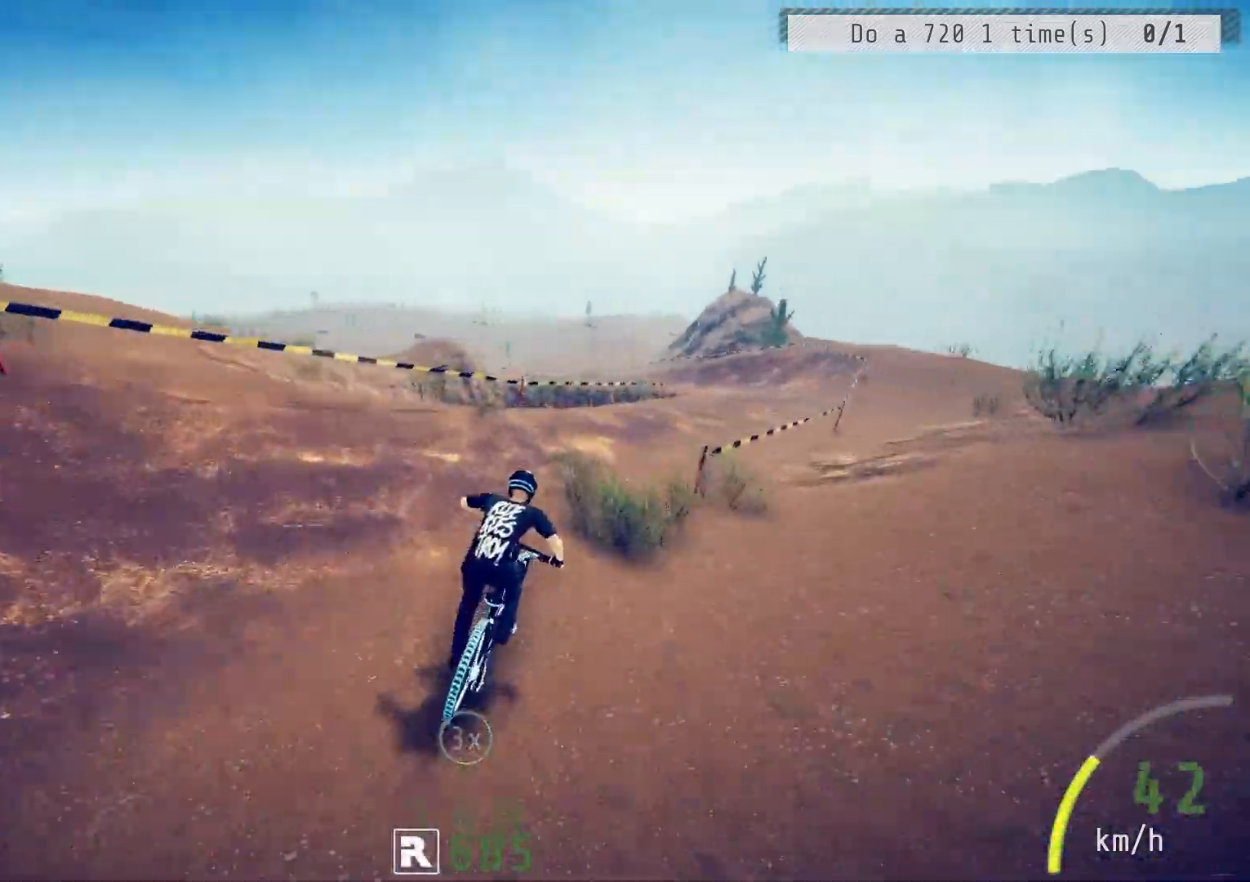
{"buttons": ["R2"], "left_stick": "left", "right_stick": "center", "events": [[383, "left_stick", "center"], [500, "left_stick", "left"]]}
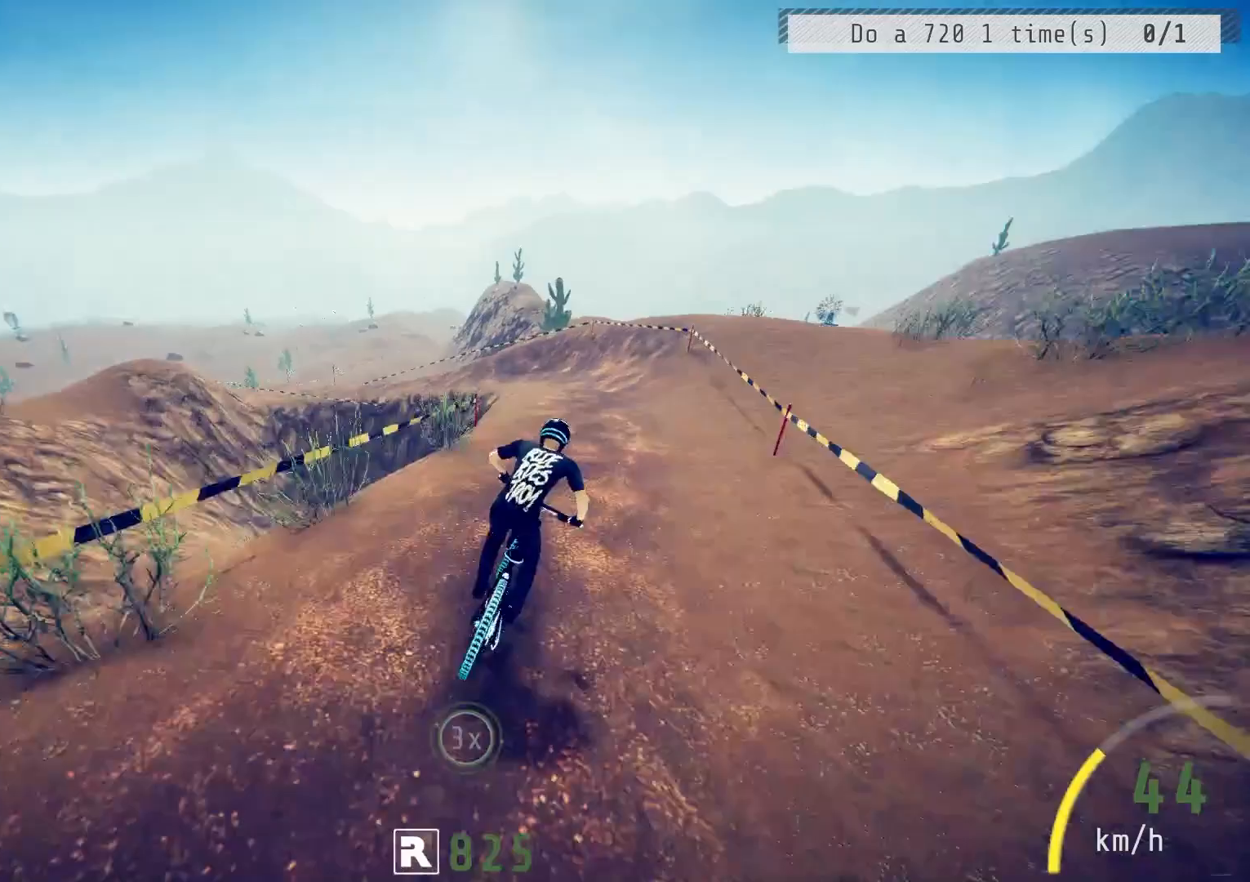
{"buttons": ["R2"], "left_stick": "left", "right_stick": "center", "events": [[167, "left_stick", "center"], [217, "left_stick", "left"], [383, "left_stick", "center"], [483, "left_stick", "left"]]}
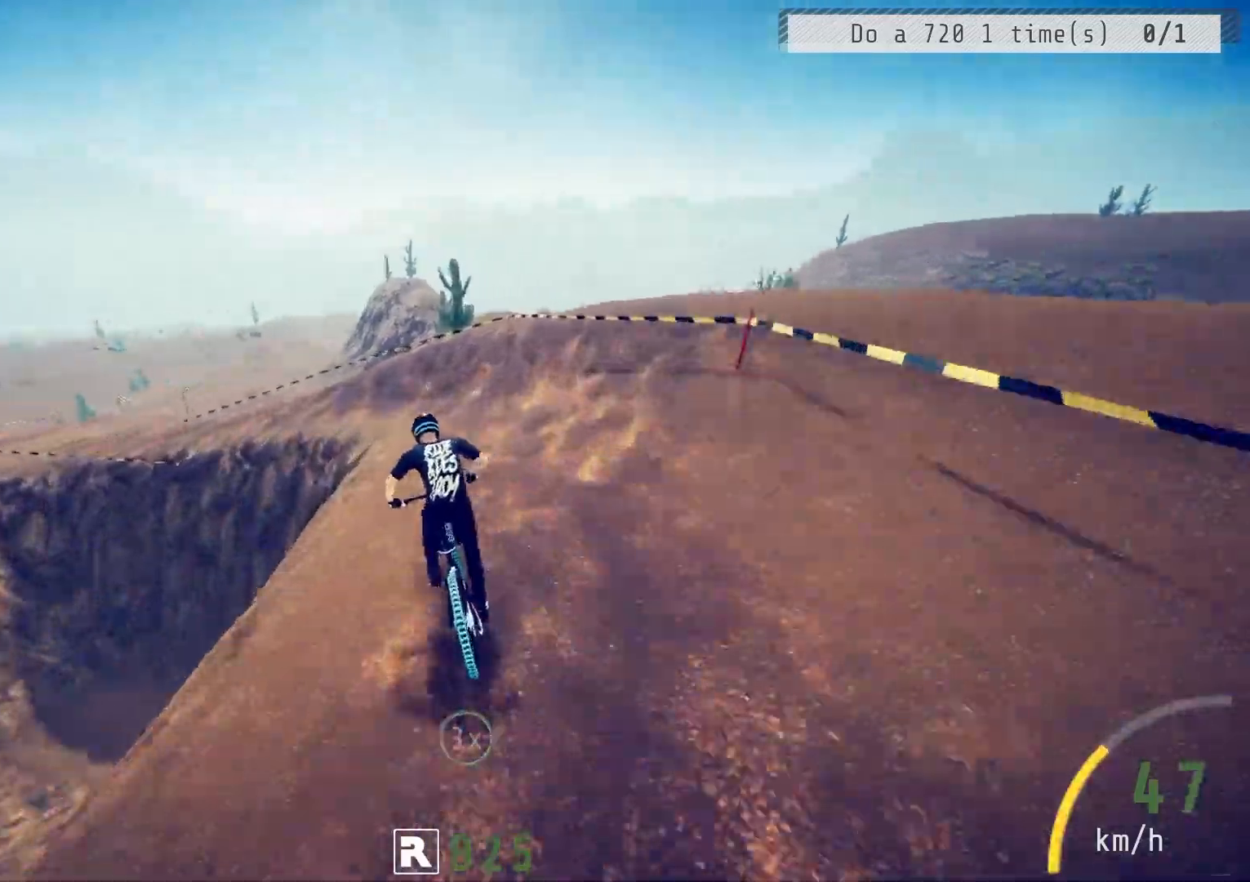
{"buttons": [], "left_stick": "left", "right_stick": "left", "events": [[433, "R2", "up"], [483, "right_stick", "left"]]}
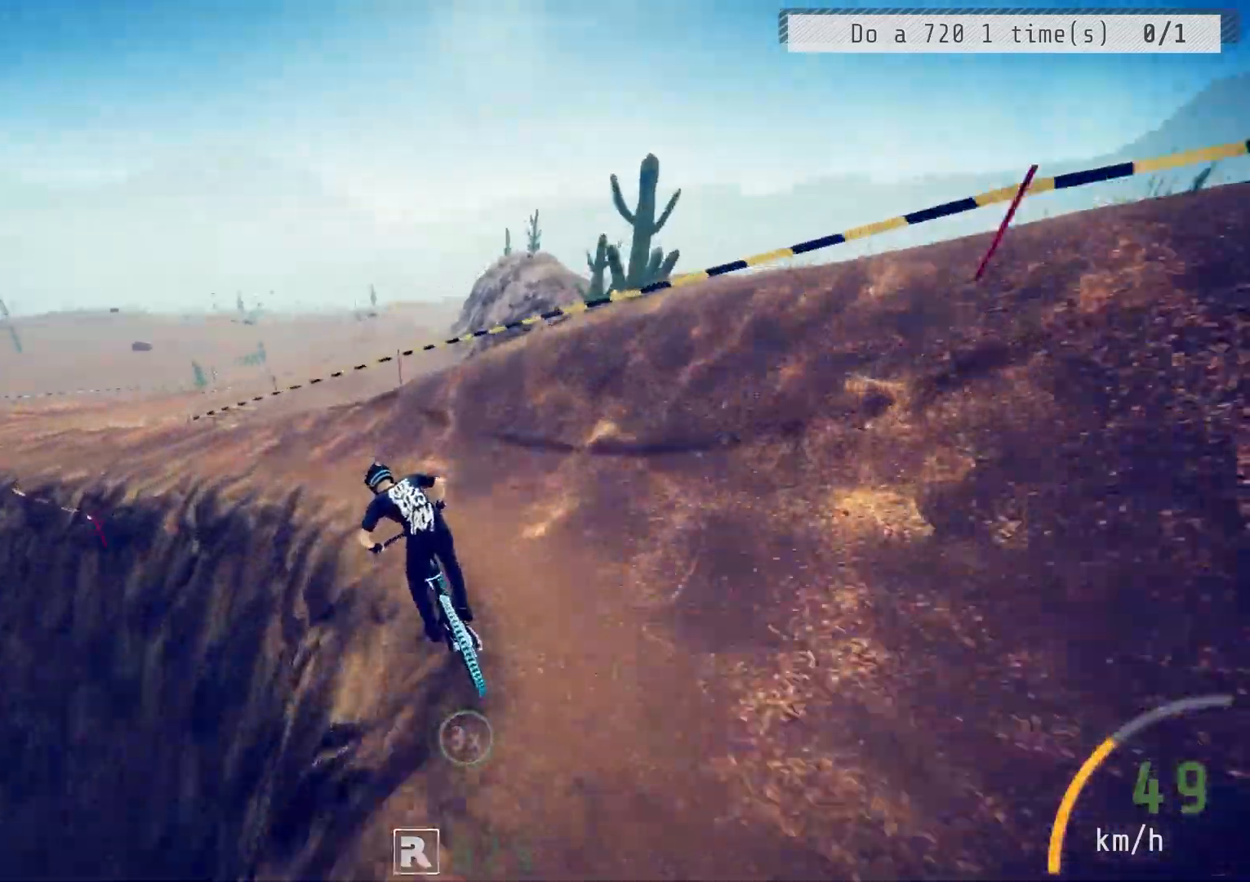
{"buttons": [], "left_stick": "left", "right_stick": "left", "events": []}
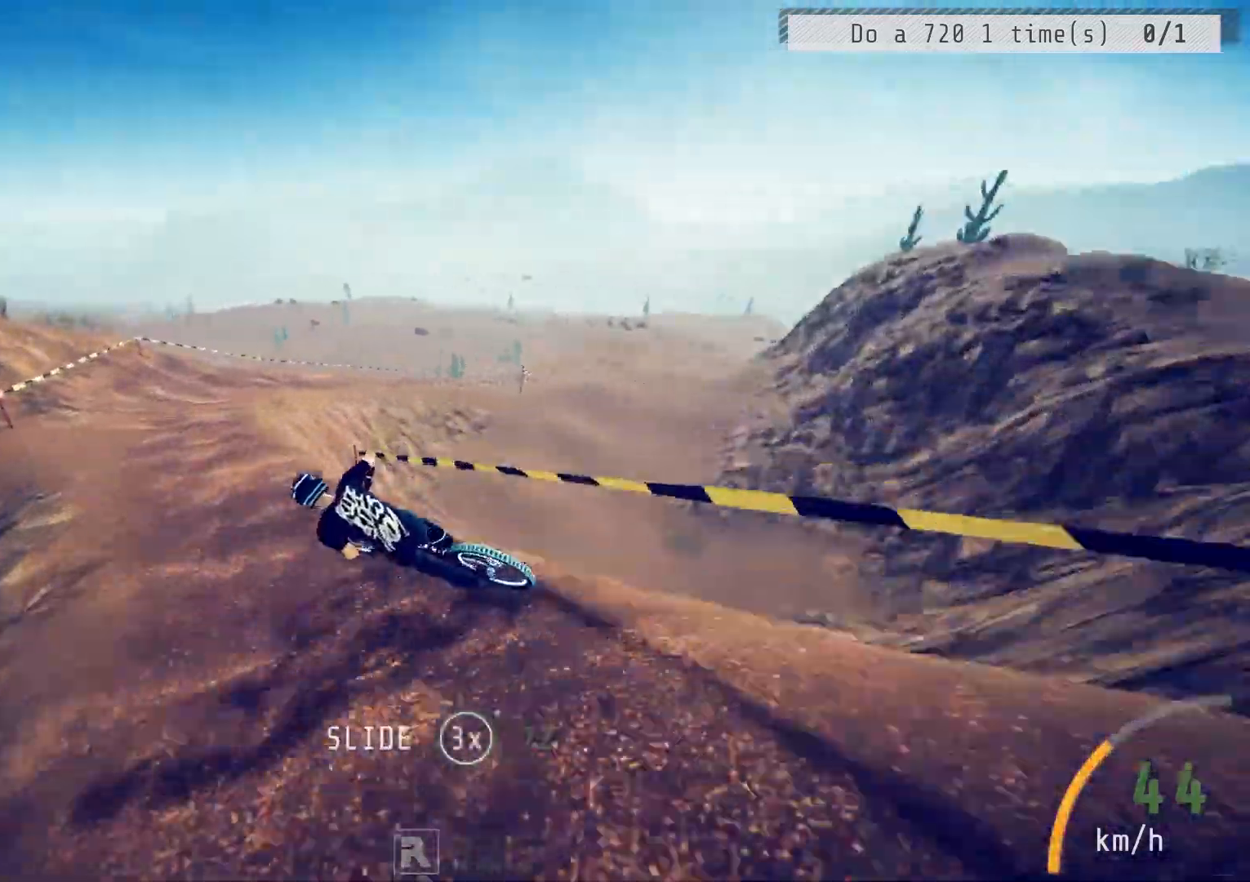
{"buttons": ["R2"], "left_stick": "up-right", "right_stick": "center", "events": [[67, "left_stick", "center"], [133, "right_stick", "center"], [350, "R2", "down"], [433, "left_stick", "up-right"]]}
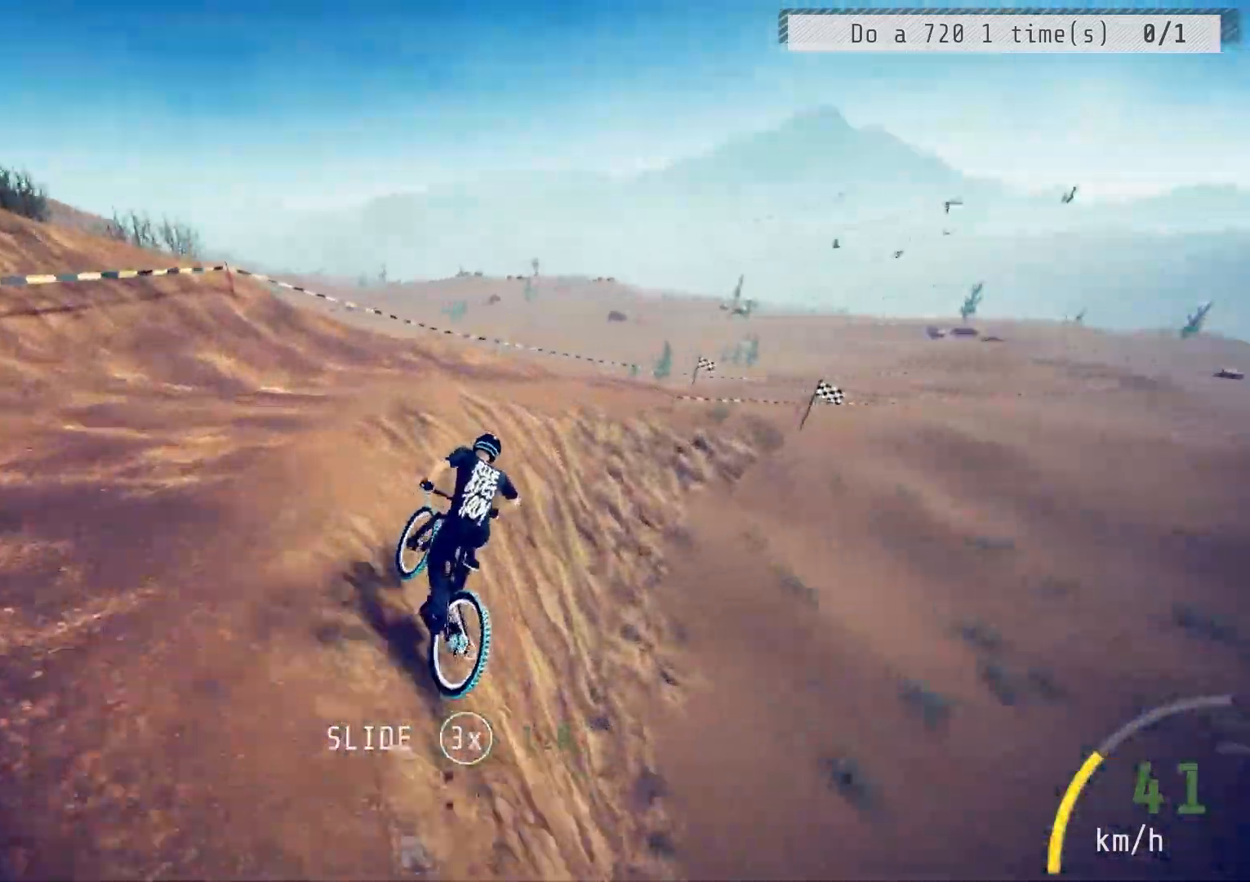
{"buttons": ["R2"], "left_stick": "center", "right_stick": "center", "events": [[450, "left_stick", "center"]]}
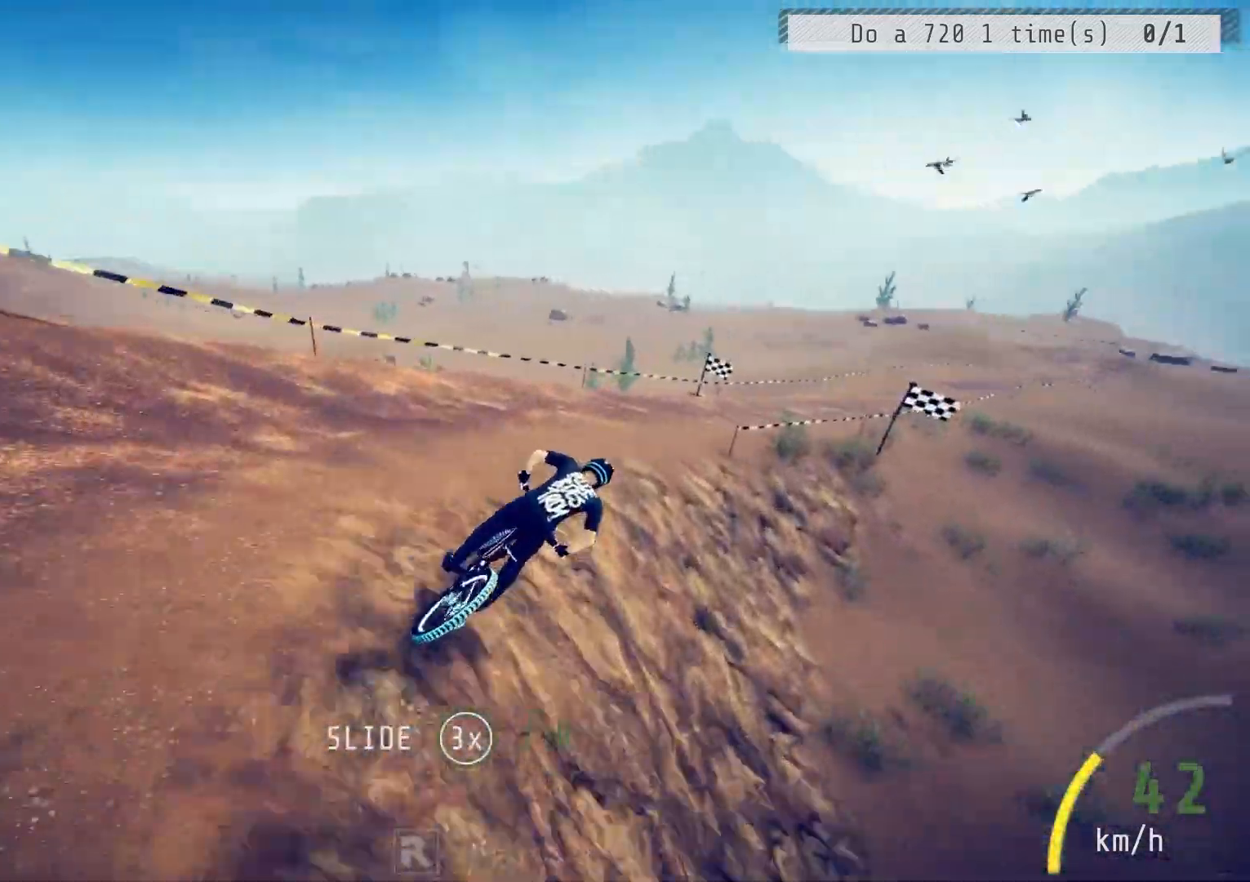
{"buttons": ["R2"], "left_stick": "center", "right_stick": "center", "events": [[50, "left_stick", "right"], [100, "right_stick", "down"], [217, "left_stick", "center"], [300, "left_stick", "up-right"], [350, "left_stick", "right"], [400, "right_stick", "center"], [450, "left_stick", "center"]]}
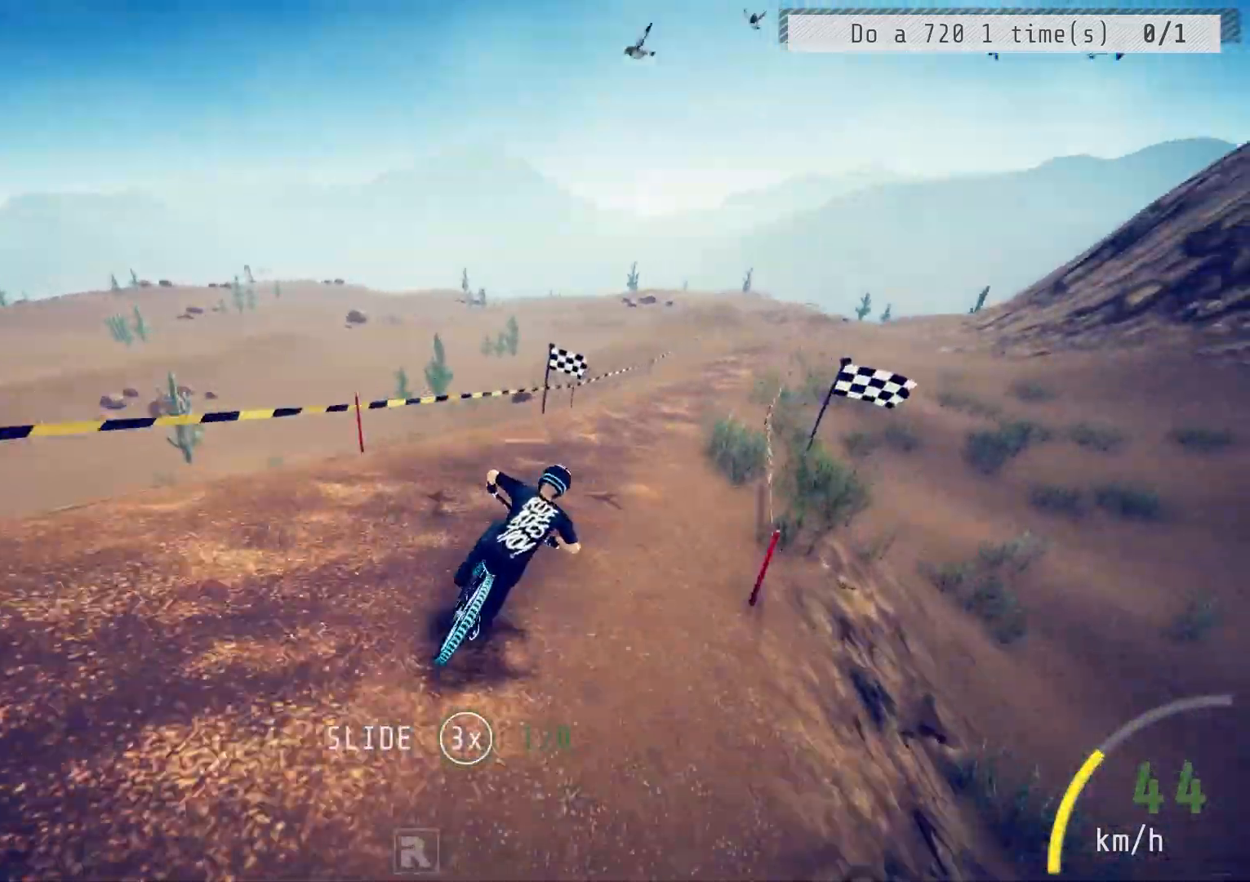
{"buttons": ["R2"], "left_stick": "center", "right_stick": "center", "events": [[17, "left_stick", "right"], [350, "left_stick", "center"]]}
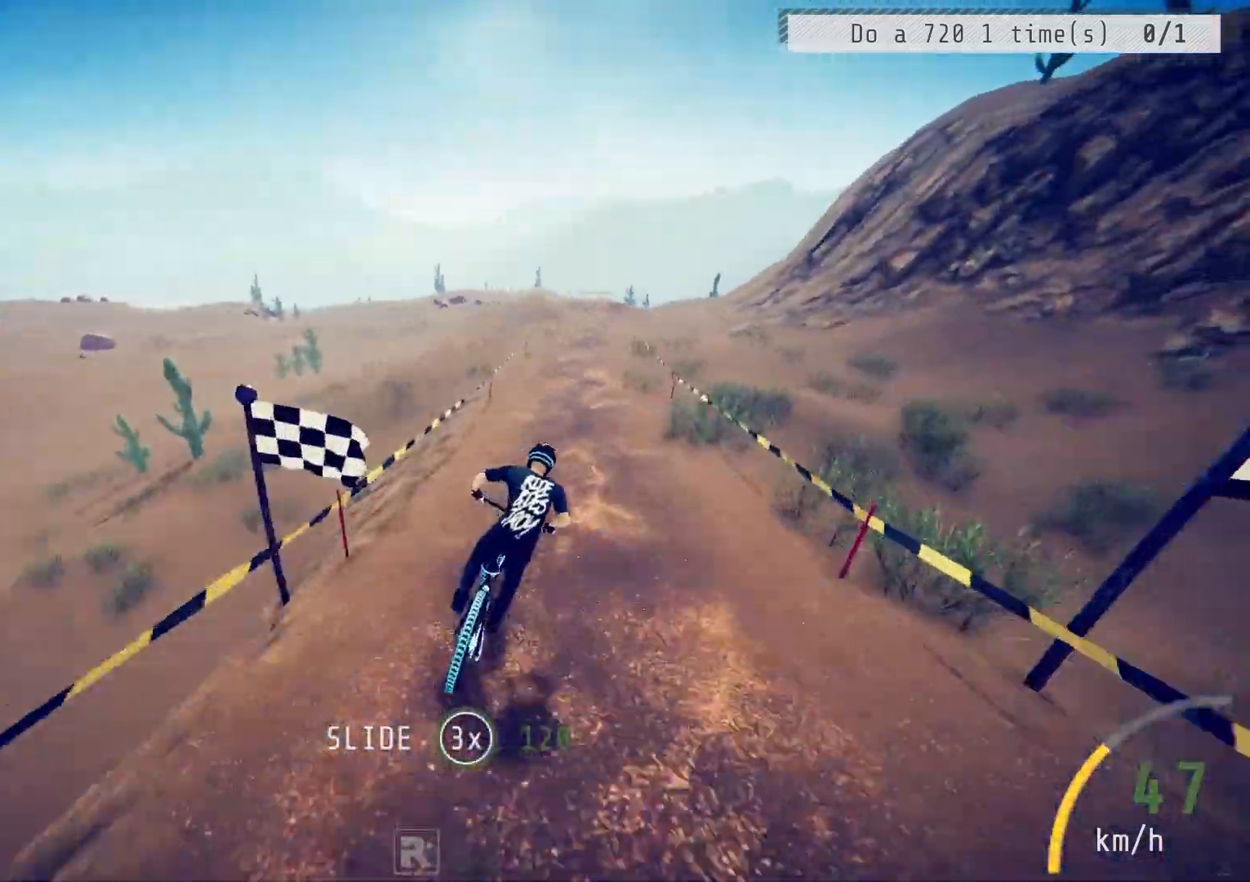
{"buttons": ["R2"], "left_stick": "center", "right_stick": "center", "events": [[100, "left_stick", "up-right"], [200, "left_stick", "center"], [300, "right_stick", "down"], [317, "left_stick", "up-right"], [417, "left_stick", "center"], [500, "right_stick", "center"]]}
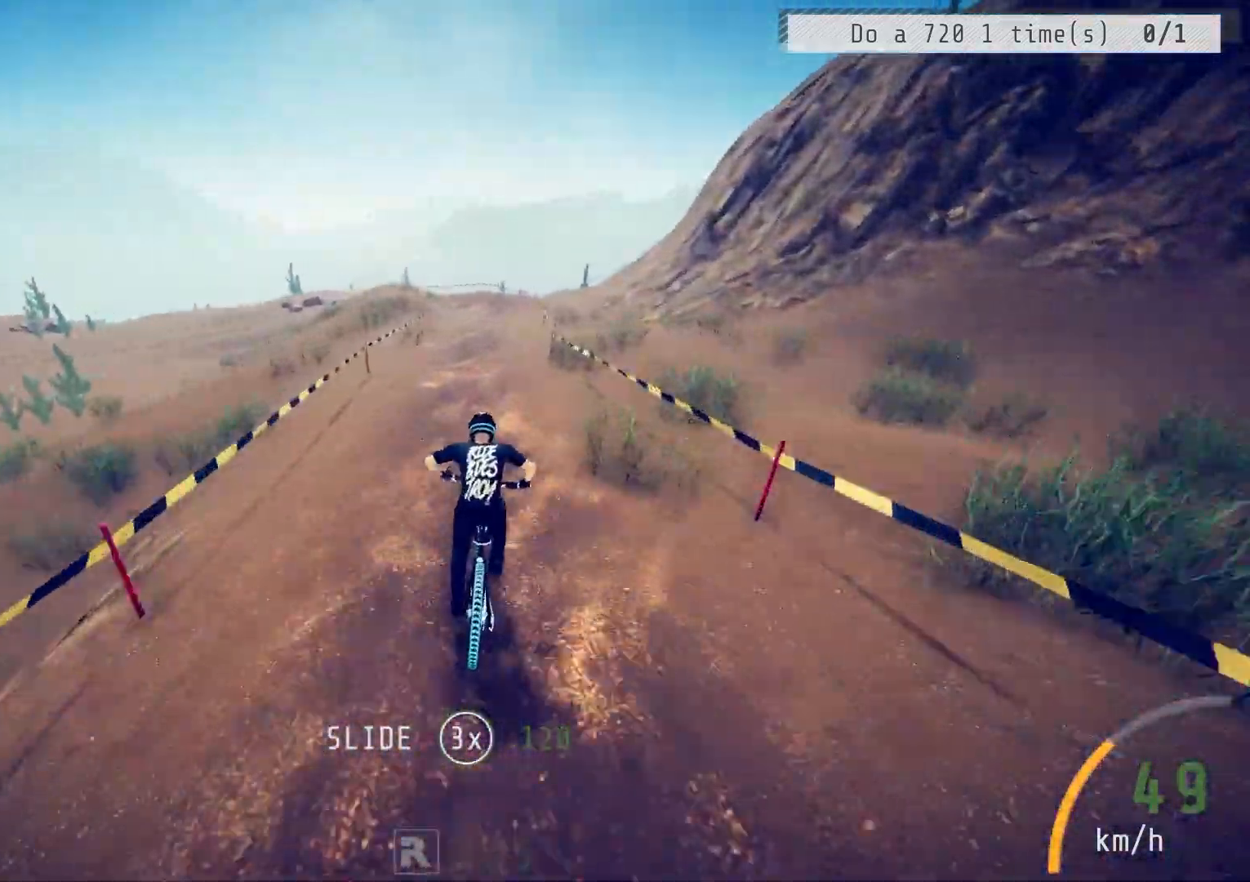
{"buttons": ["R2"], "left_stick": "center", "right_stick": "center", "events": [[67, "left_stick", "right"], [217, "left_stick", "center"]]}
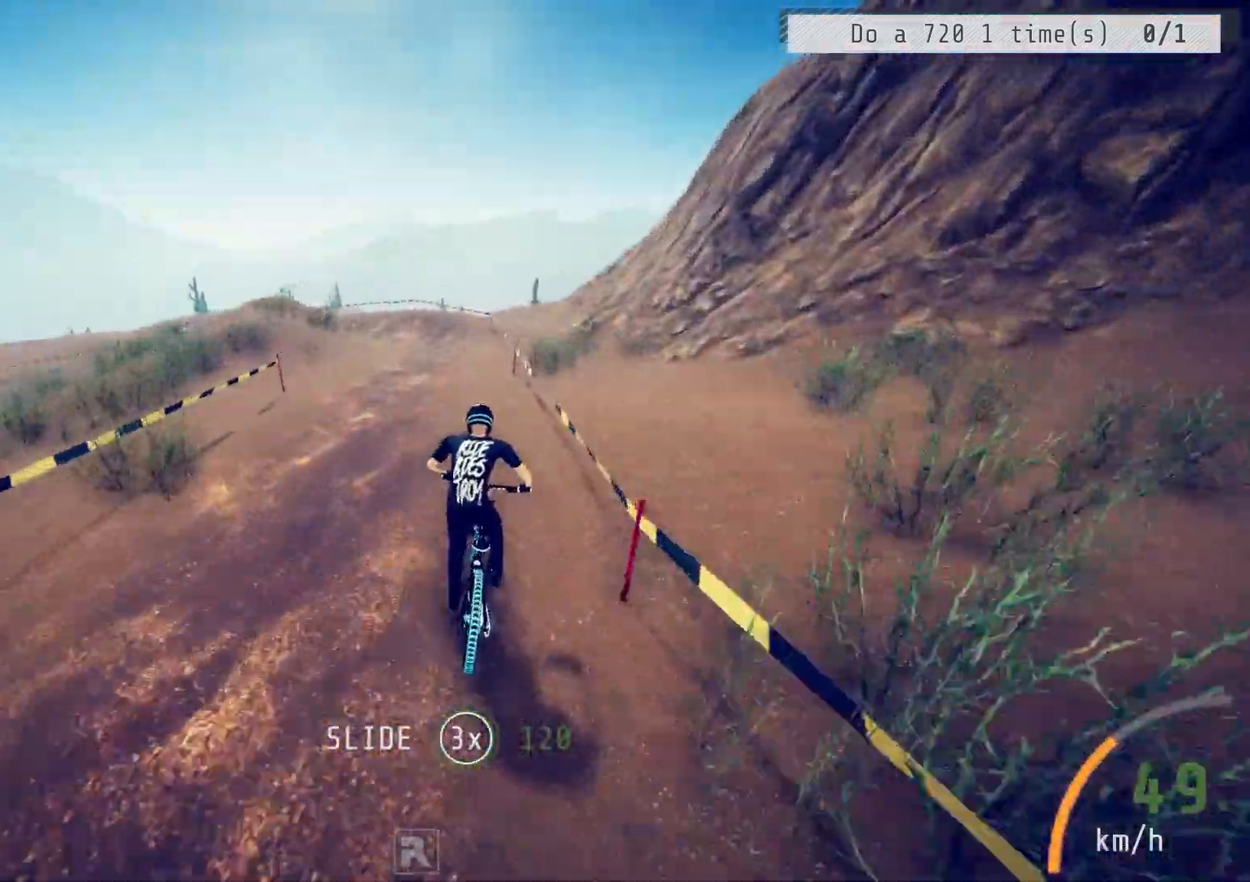
{"buttons": ["R2"], "left_stick": "left", "right_stick": "center", "events": [[33, "left_stick", "left"], [200, "left_stick", "center"], [283, "left_stick", "left"], [433, "left_stick", "center"], [500, "left_stick", "left"]]}
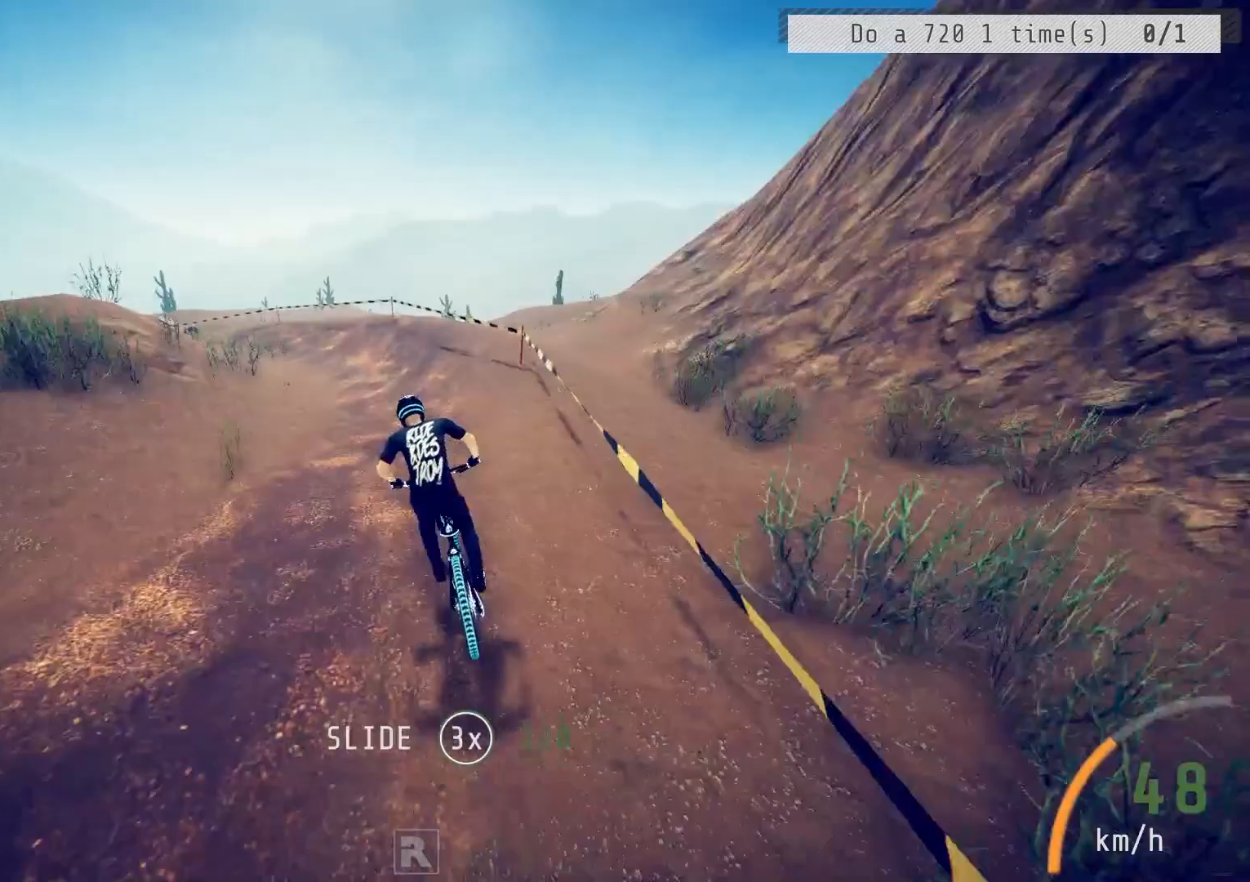
{"buttons": ["R2"], "left_stick": "left", "right_stick": "center", "events": []}
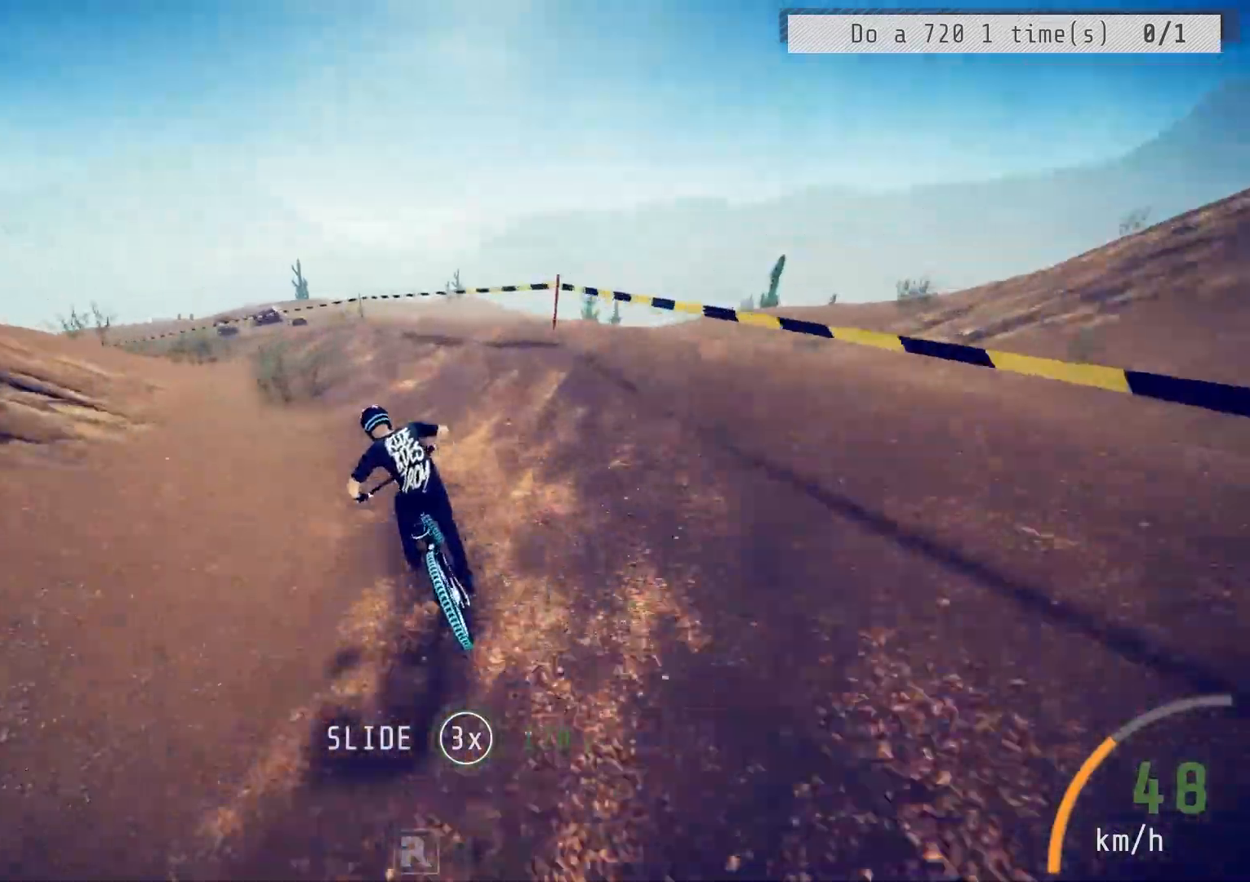
{"buttons": ["R2"], "left_stick": "left", "right_stick": "down", "events": [[17, "right_stick", "down"]]}
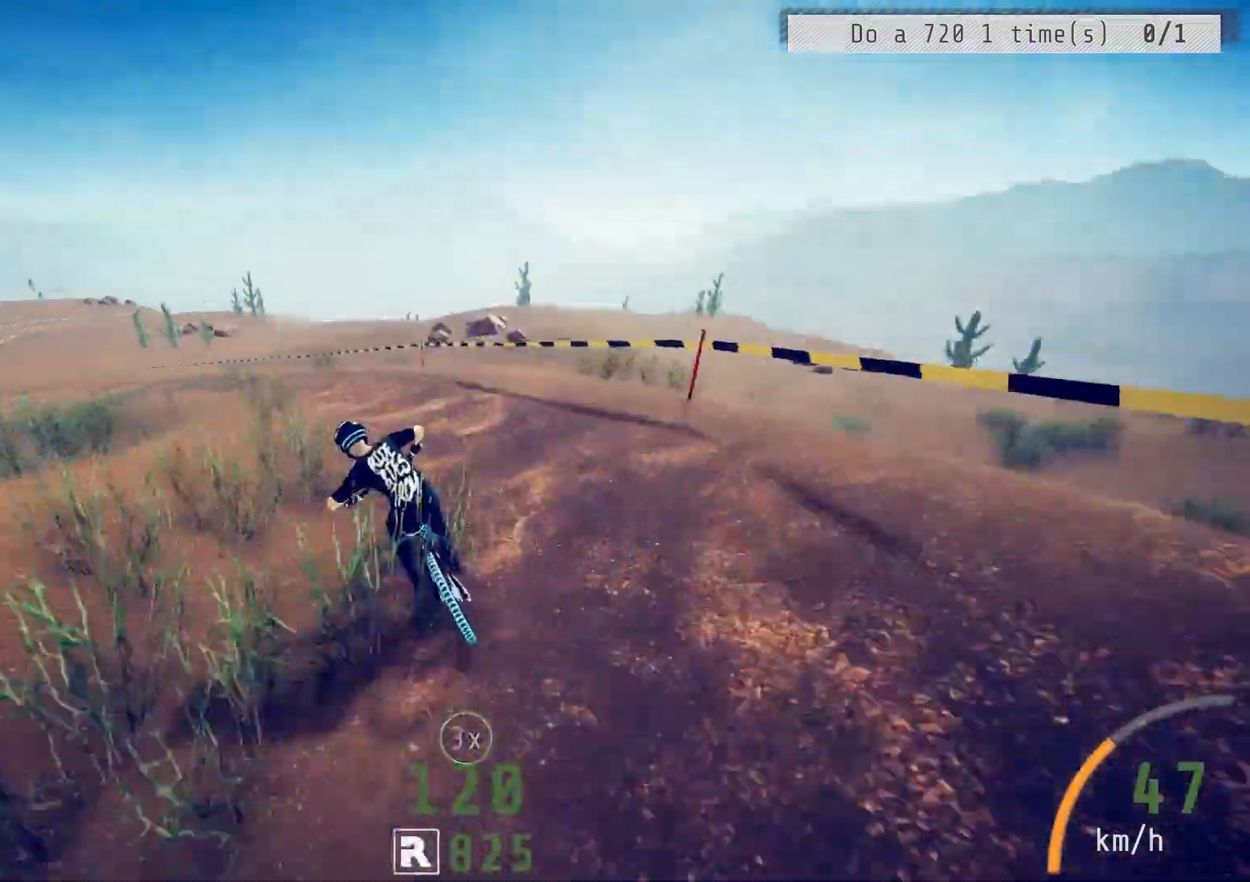
{"buttons": ["R2"], "left_stick": "center", "right_stick": "center", "events": [[283, "left_stick", "center"], [300, "right_stick", "center"]]}
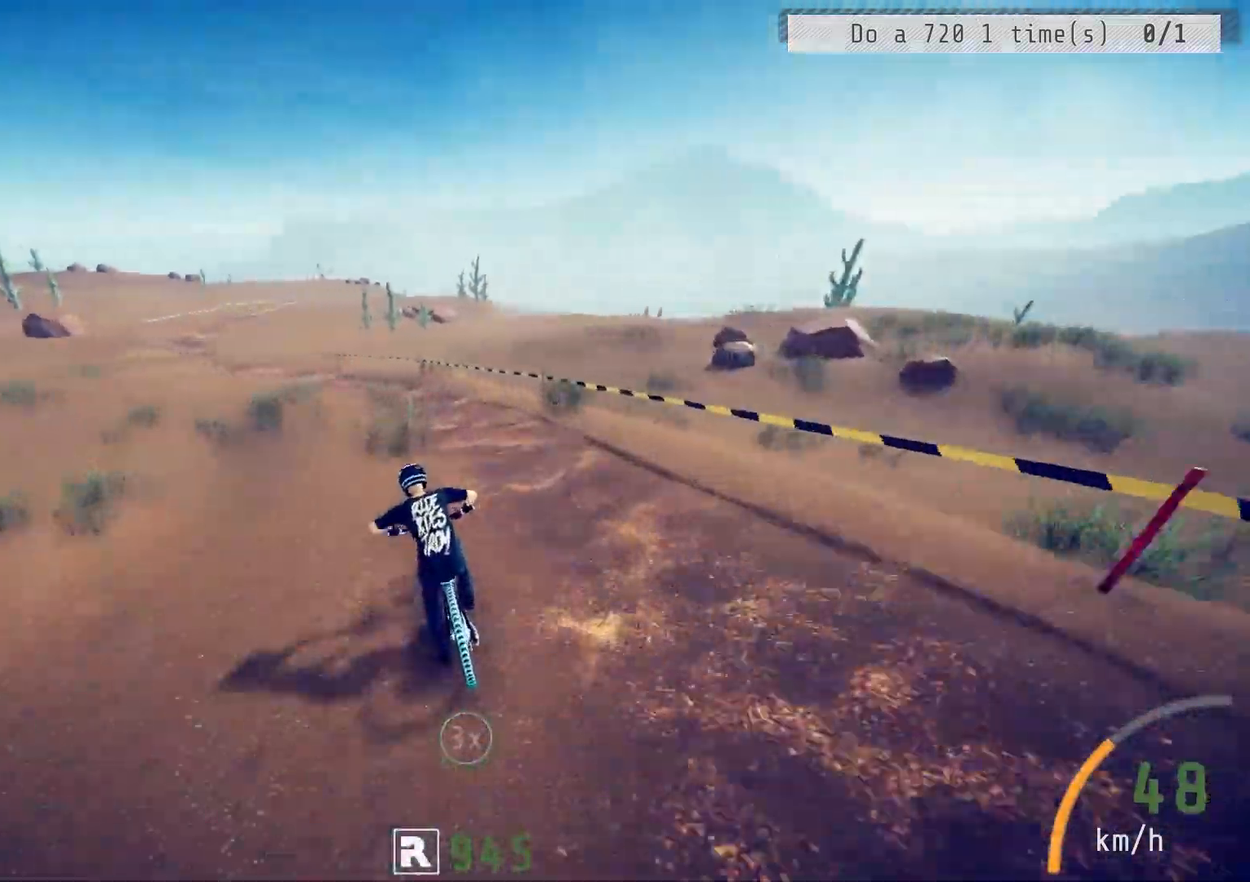
{"buttons": ["R2"], "left_stick": "left", "right_stick": "center", "events": [[33, "right_stick", "down"], [167, "left_stick", "left"], [450, "right_stick", "center"]]}
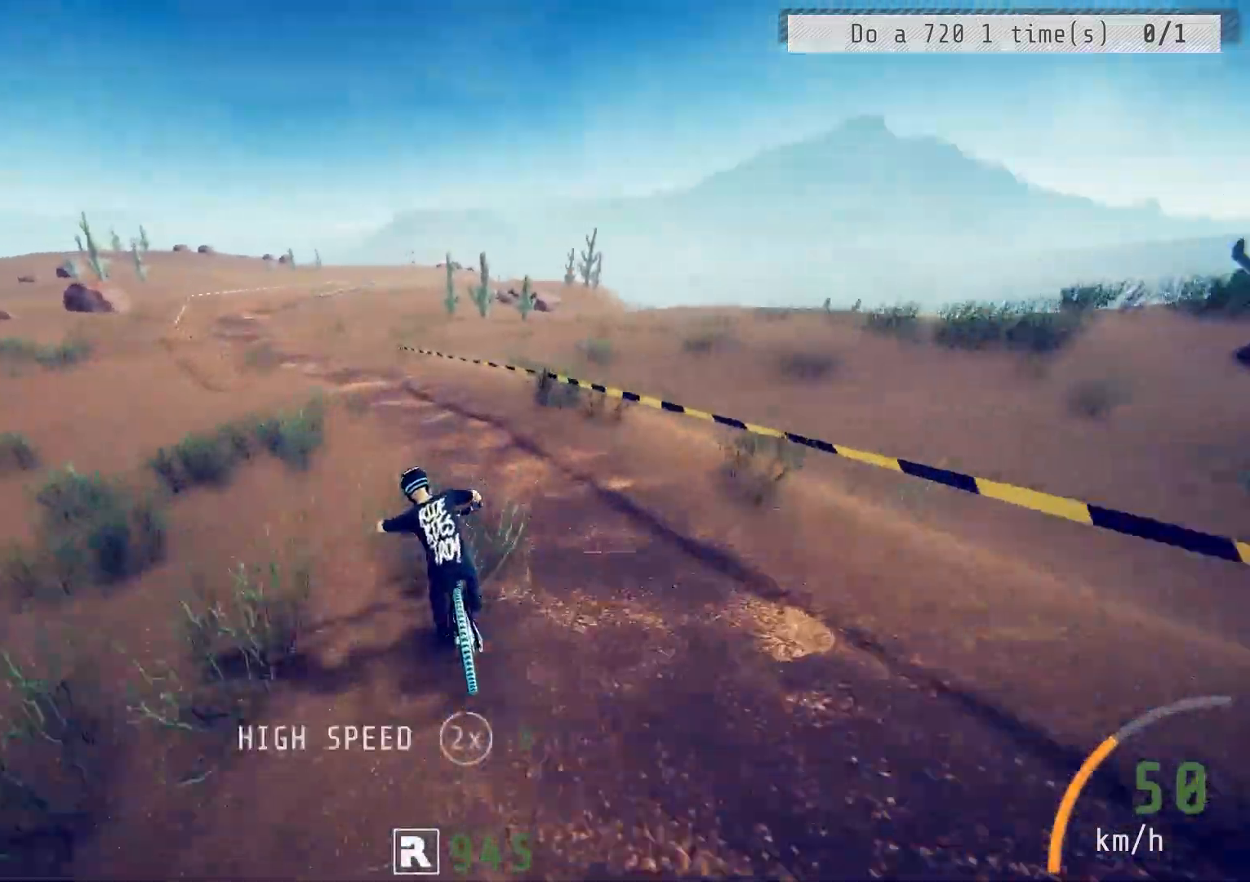
{"buttons": ["R2"], "left_stick": "right", "right_stick": "center", "events": [[83, "left_stick", "center"], [100, "right_stick", "down"], [300, "left_stick", "right"], [333, "right_stick", "center"]]}
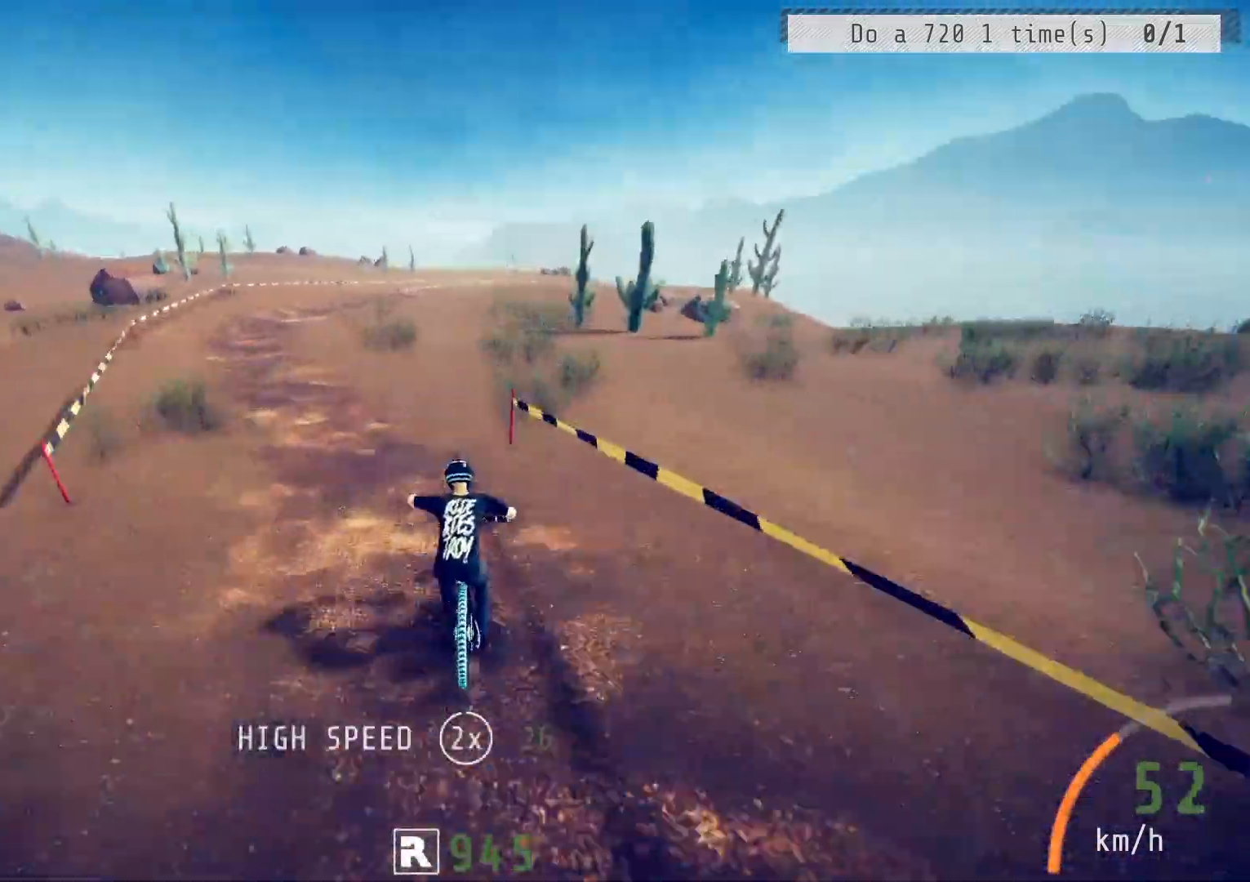
{"buttons": ["R2"], "left_stick": "center", "right_stick": "center", "events": [[250, "left_stick", "center"], [333, "left_stick", "right"], [450, "left_stick", "center"]]}
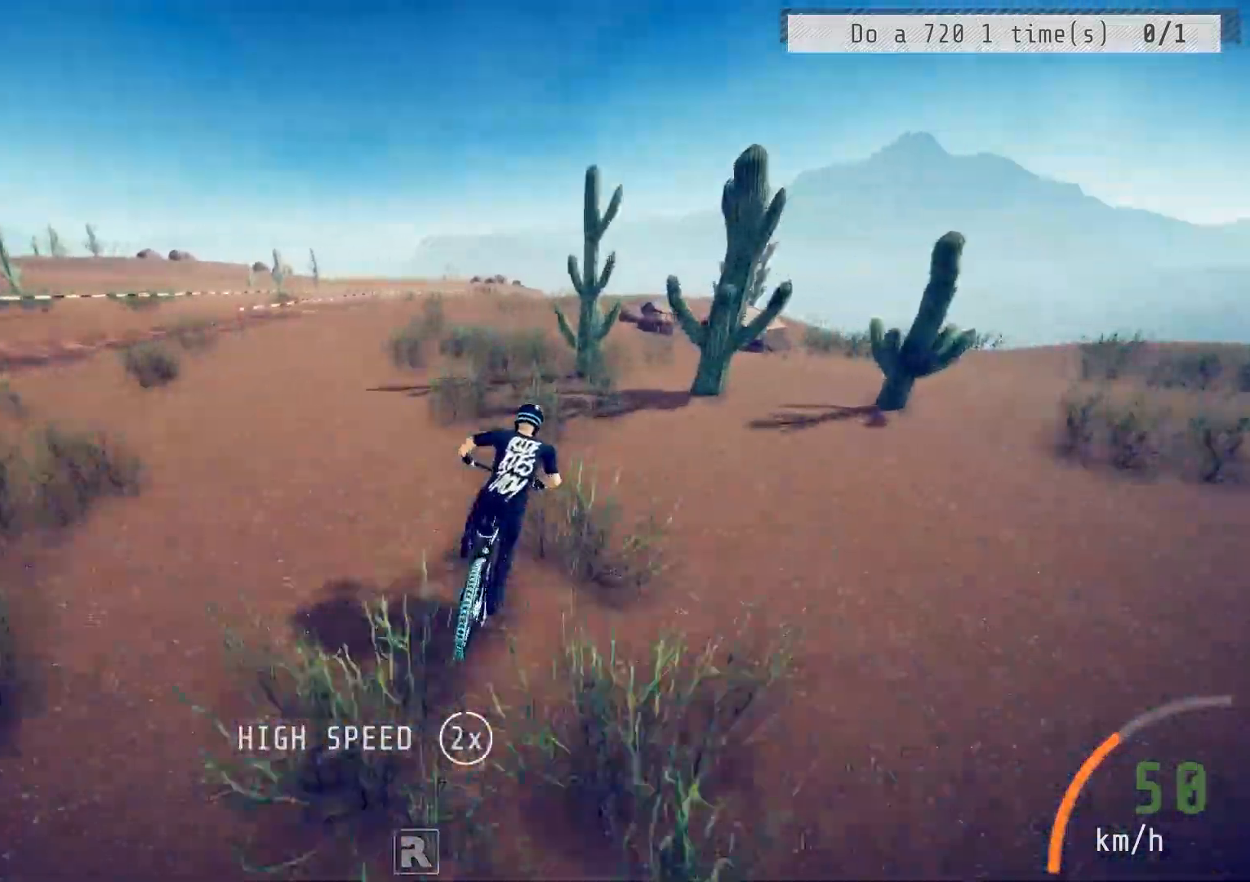
{"buttons": ["R2"], "left_stick": "right", "right_stick": "center", "events": [[17, "left_stick", "left"], [267, "left_stick", "center"], [367, "left_stick", "right"]]}
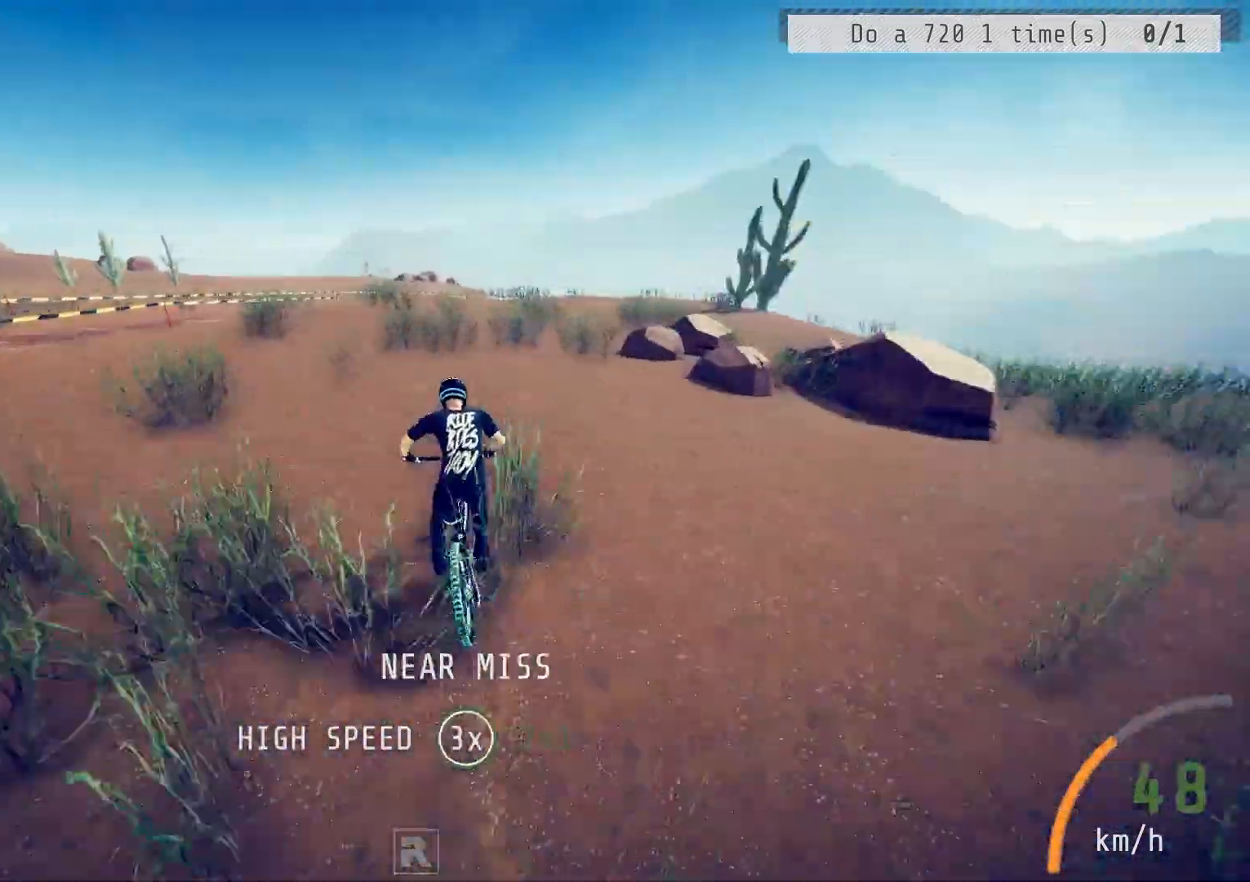
{"buttons": ["R2"], "left_stick": "center", "right_stick": "center", "events": [[117, "left_stick", "center"], [233, "left_stick", "right"], [333, "left_stick", "center"], [400, "left_stick", "left"], [467, "left_stick", "center"]]}
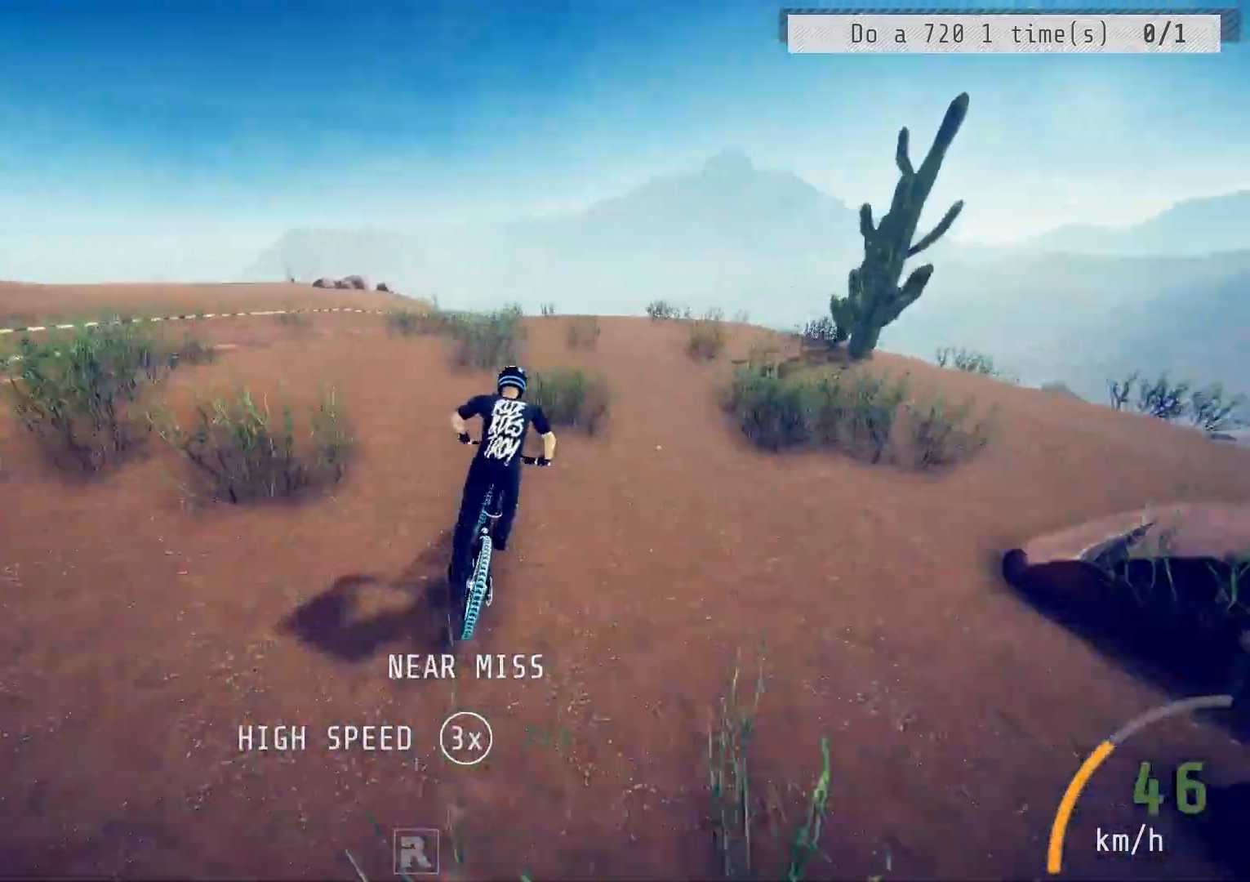
{"buttons": ["R2"], "left_stick": "left", "right_stick": "center", "events": [[17, "left_stick", "right"], [167, "left_stick", "center"], [317, "left_stick", "left"]]}
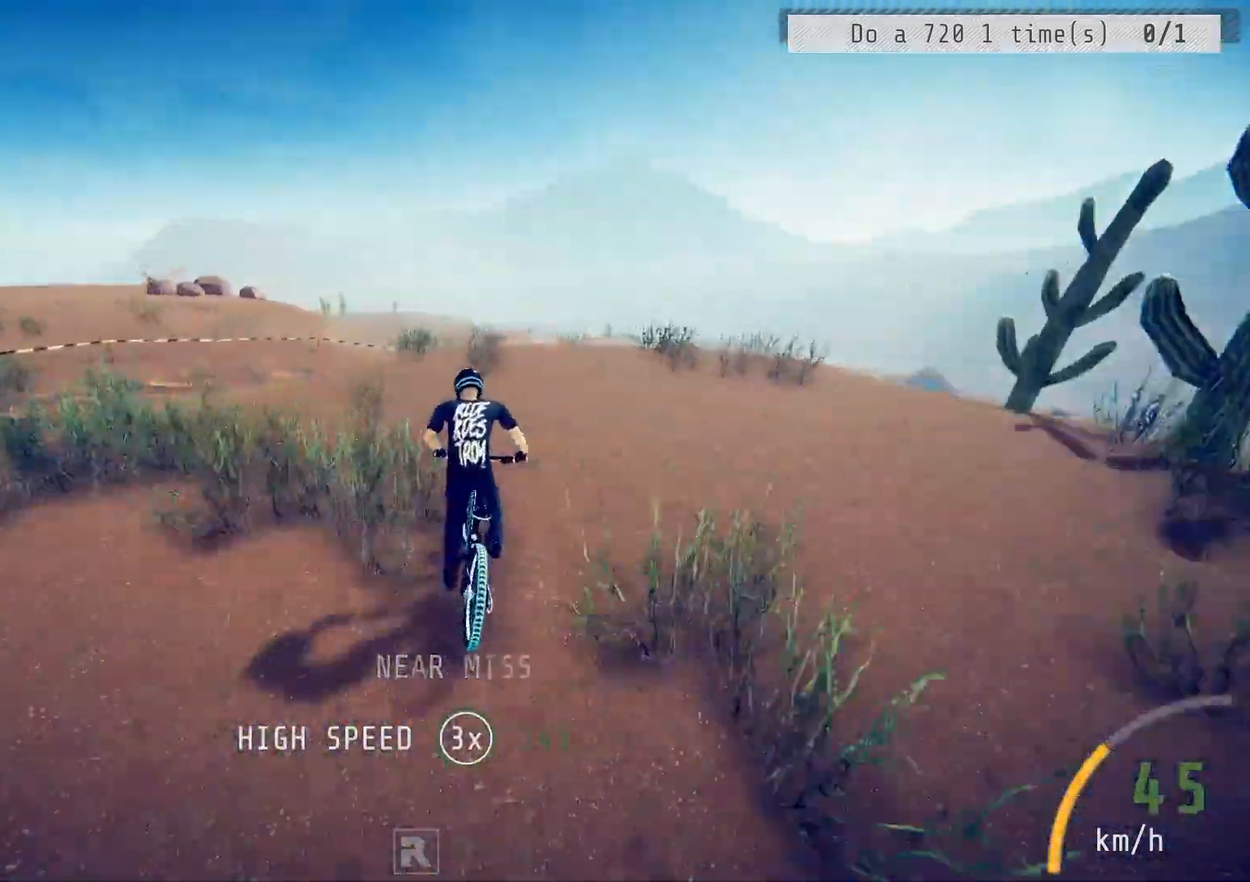
{"buttons": ["L2"], "left_stick": "right", "right_stick": "center", "events": [[50, "left_stick", "center"], [100, "left_stick", "right"], [200, "left_stick", "center"], [317, "left_stick", "right"], [400, "R2", "up"], [450, "L2", "down"]]}
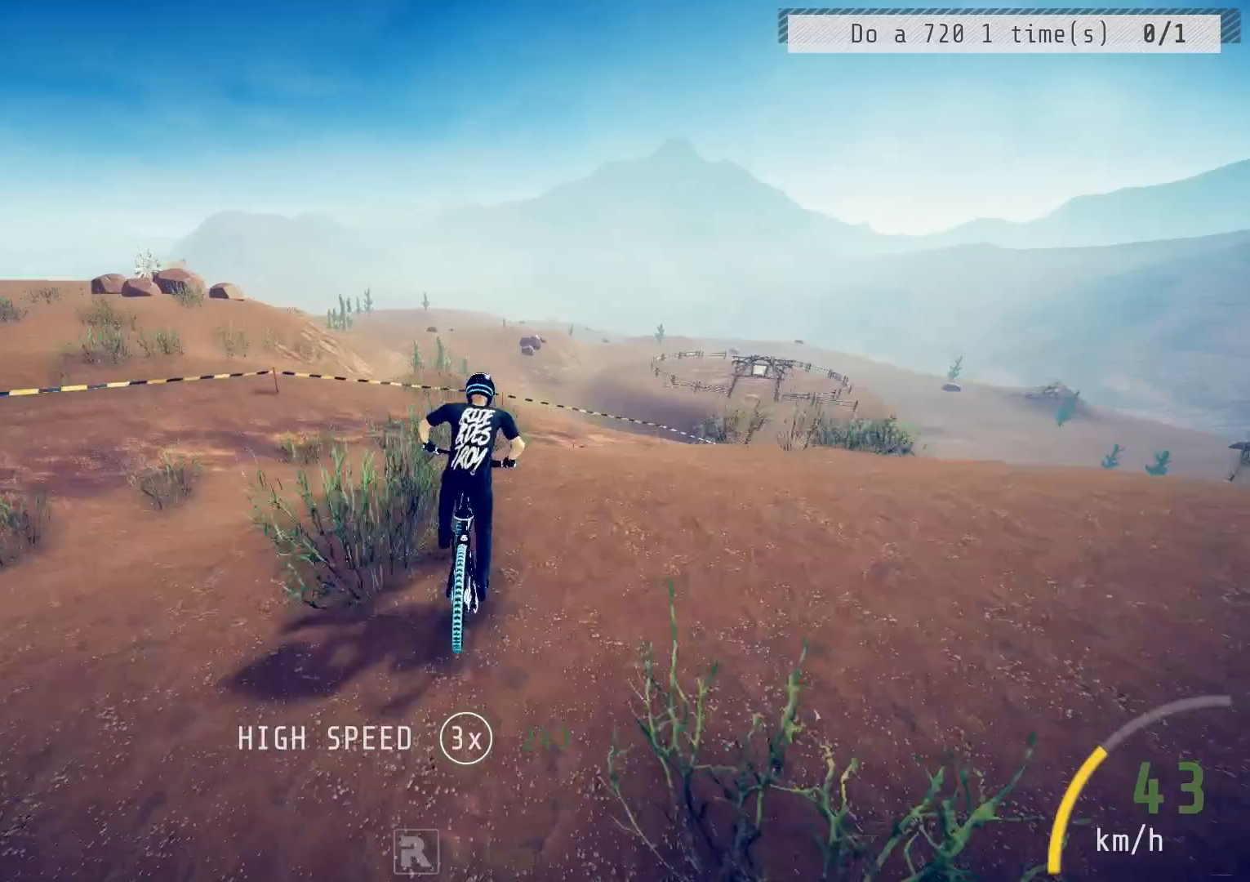
{"buttons": ["R2"], "left_stick": "center", "right_stick": "center", "events": [[117, "L2", "up"], [317, "left_stick", "center"], [483, "R2", "down"]]}